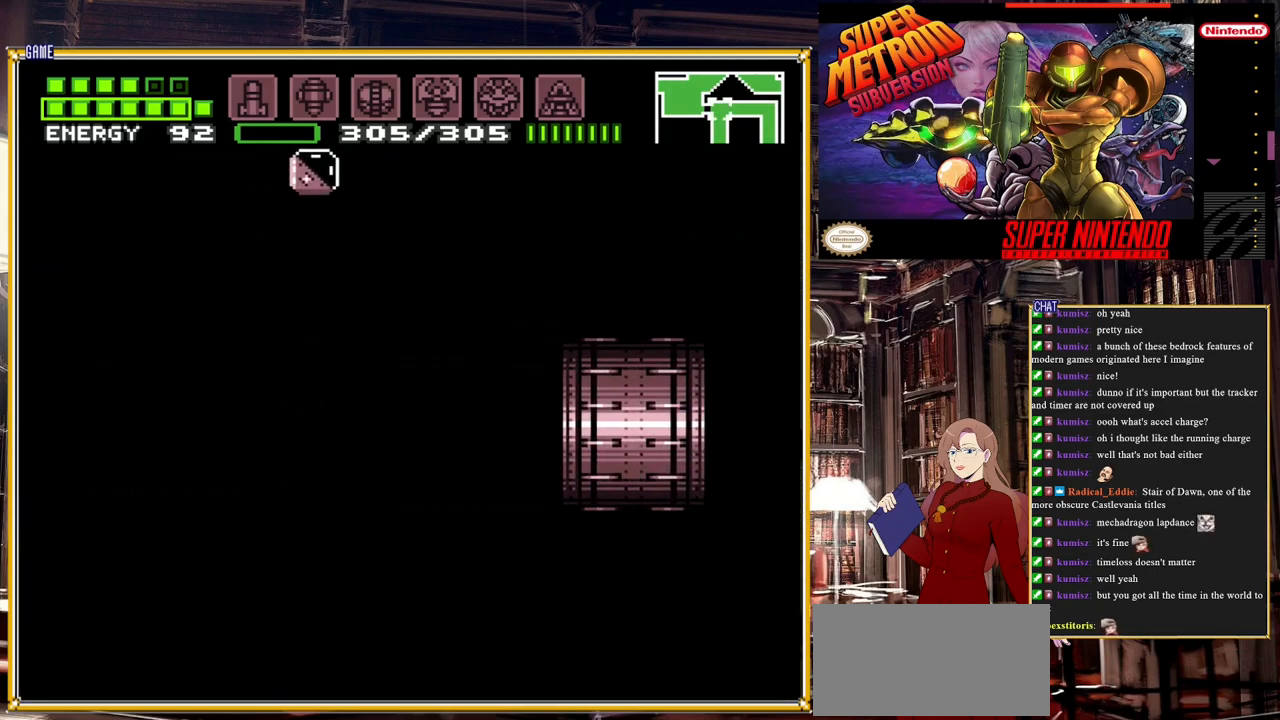
Gameplay with a controller (Nintendo layout); each line is a JSON object with the inputs held at the frame after it. "events" lists button and stick changes between this image and that frame as [ms after this image, input, new state], when the widget could be followed in between. Not read: L3 R3.
{"buttons": ["B"], "events": [[433, "B", "down"]]}
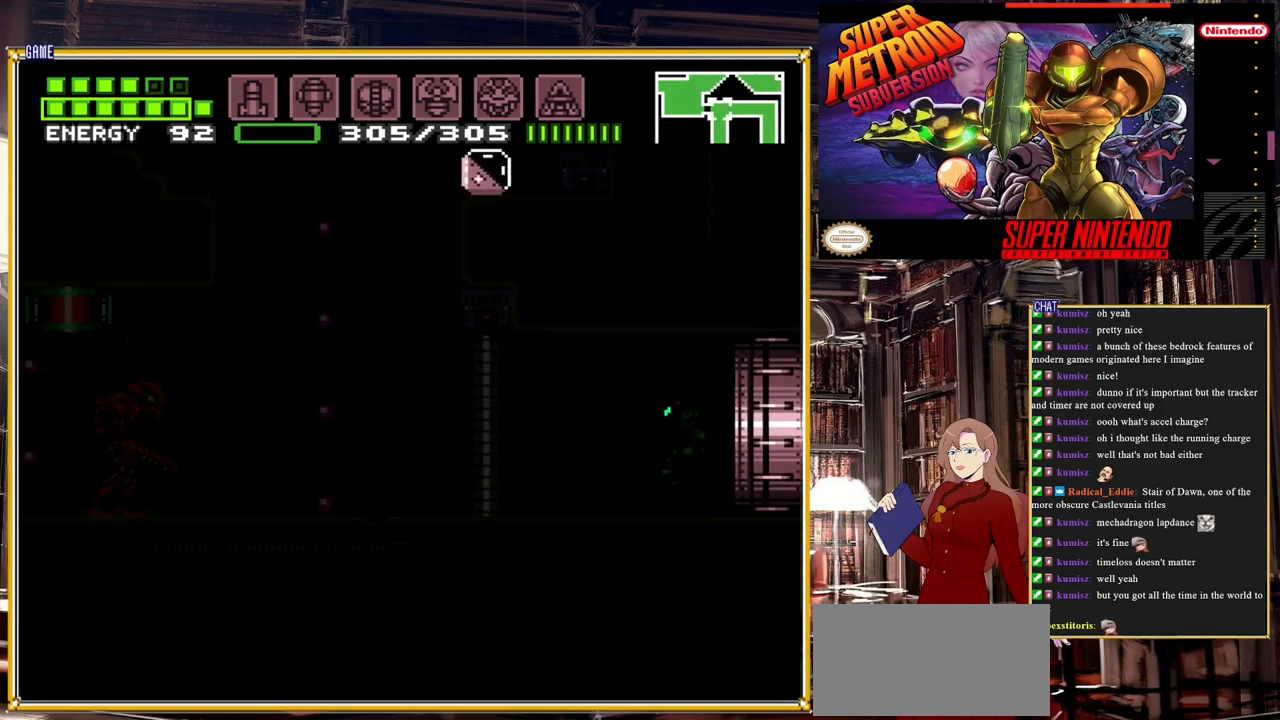
{"buttons": [], "events": [[433, "B", "up"]]}
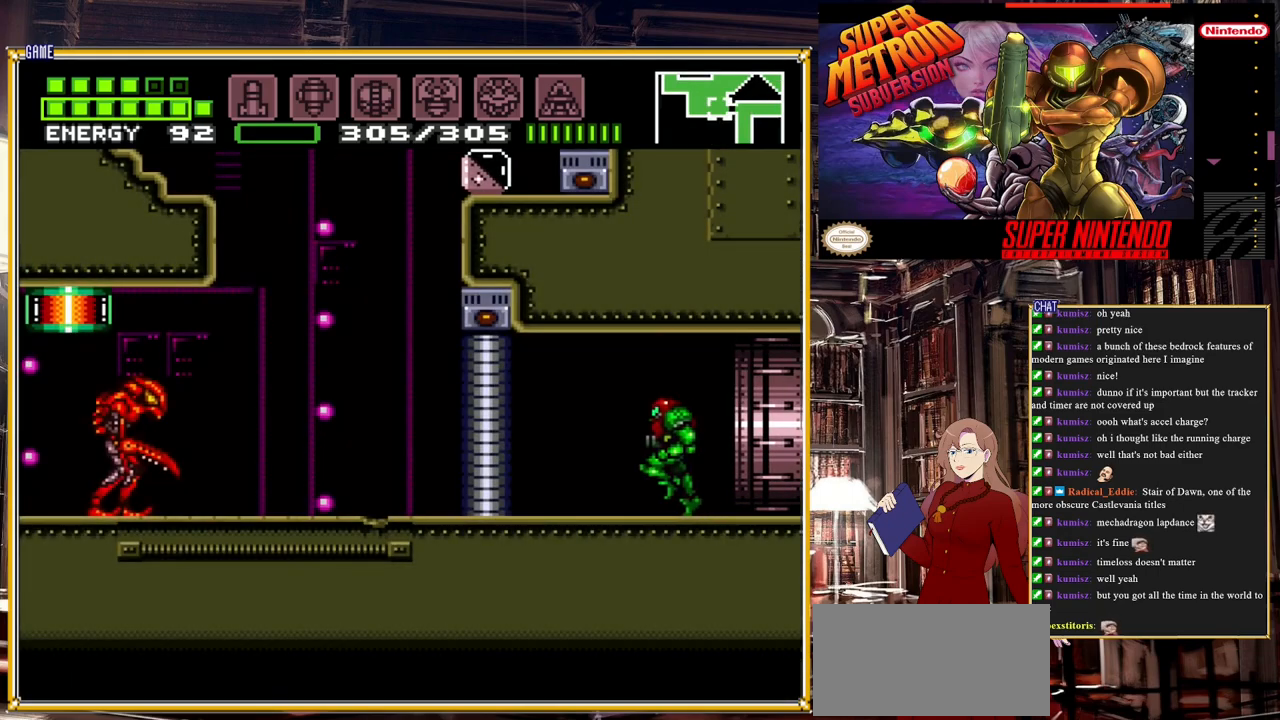
{"buttons": [], "events": [[333, "Y", "down"], [433, "Y", "up"]]}
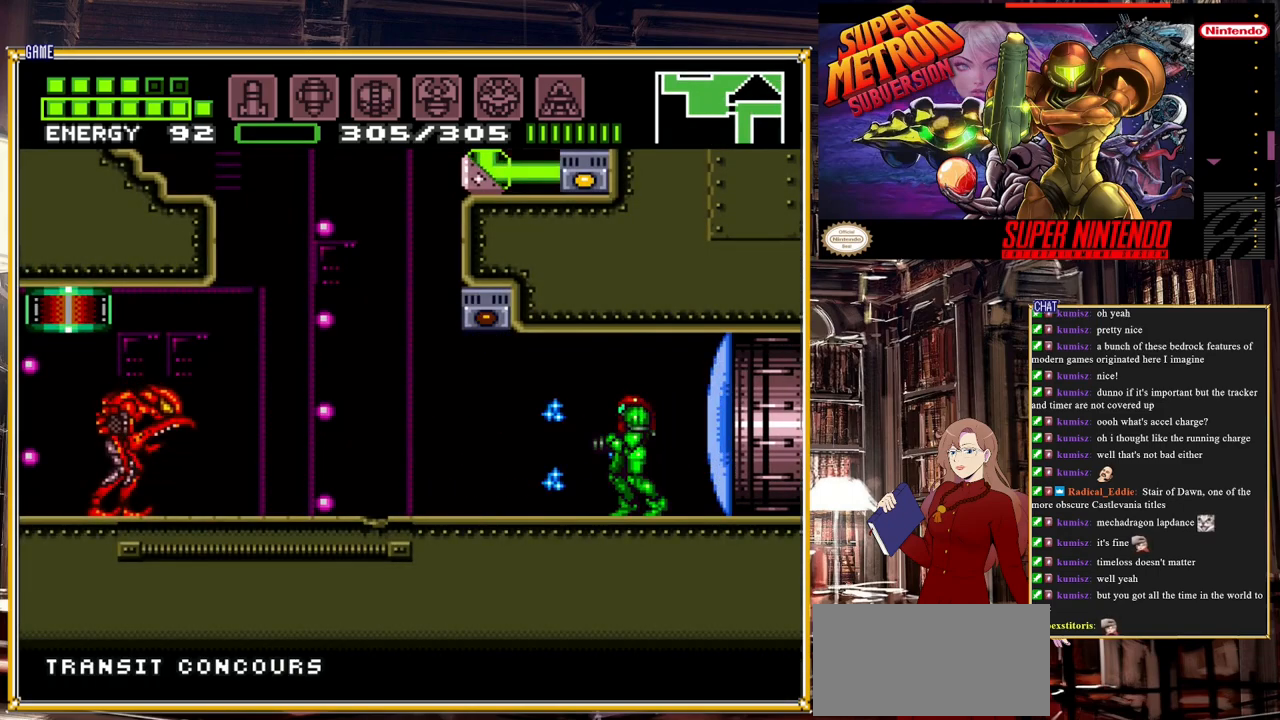
{"buttons": ["Y"], "events": [[33, "Y", "down"], [150, "Y", "up"], [217, "Y", "down"], [333, "Y", "up"], [417, "Y", "down"]]}
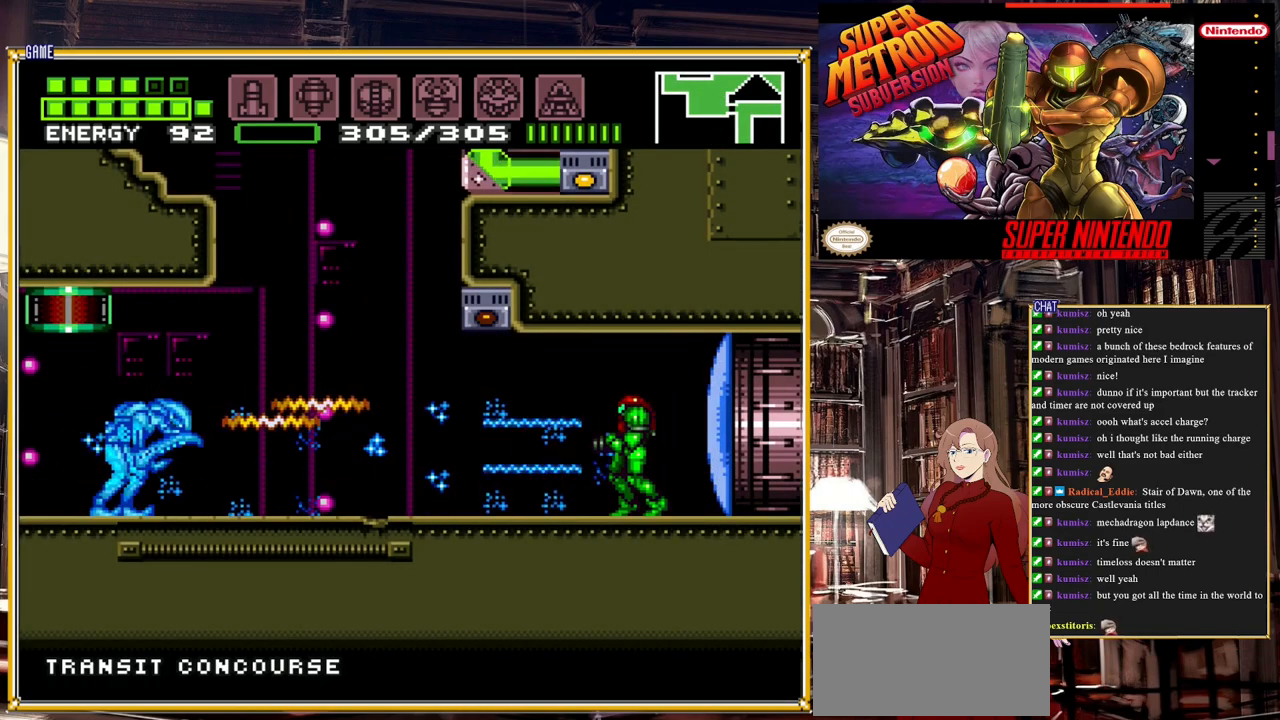
{"buttons": [], "events": [[17, "Y", "up"], [100, "Y", "down"], [200, "Y", "up"], [233, "DPAD_DOWN", "down"], [283, "DPAD_DOWN", "up"], [350, "DPAD_DOWN", "down"], [467, "DPAD_DOWN", "up"]]}
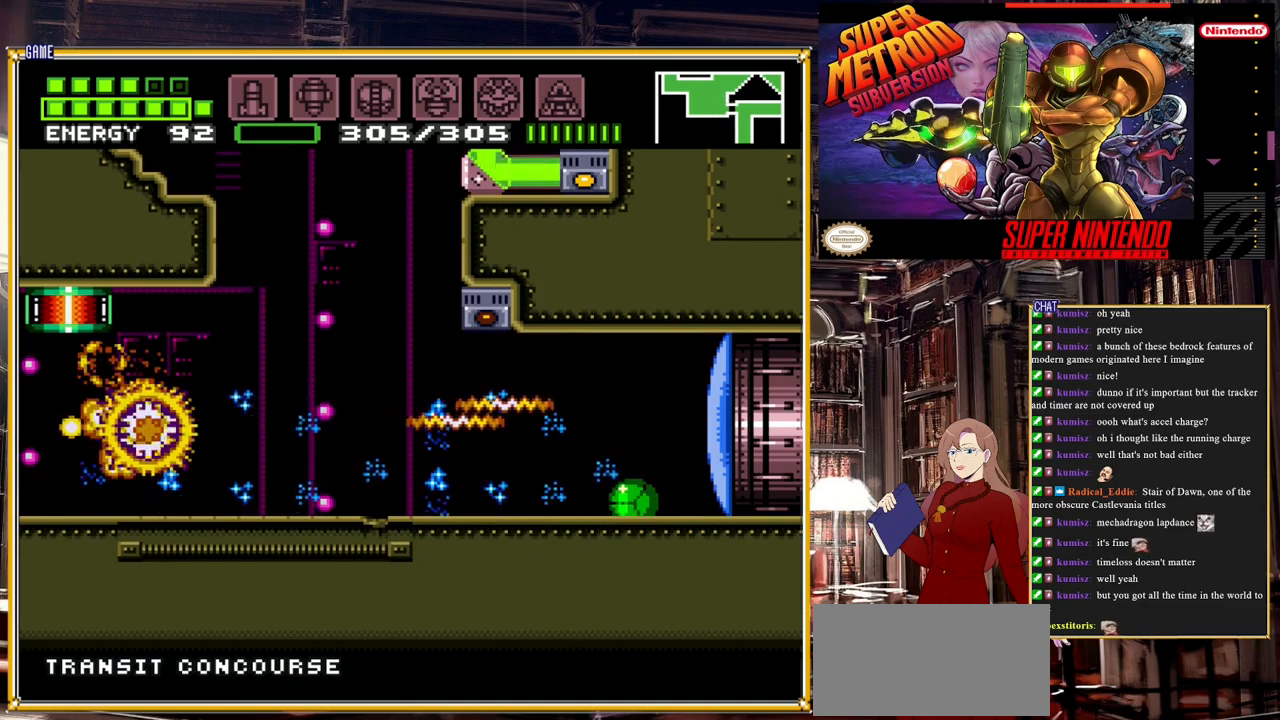
{"buttons": ["B", "DPAD_LEFT"], "events": [[167, "DPAD_LEFT", "down"], [300, "B", "down"]]}
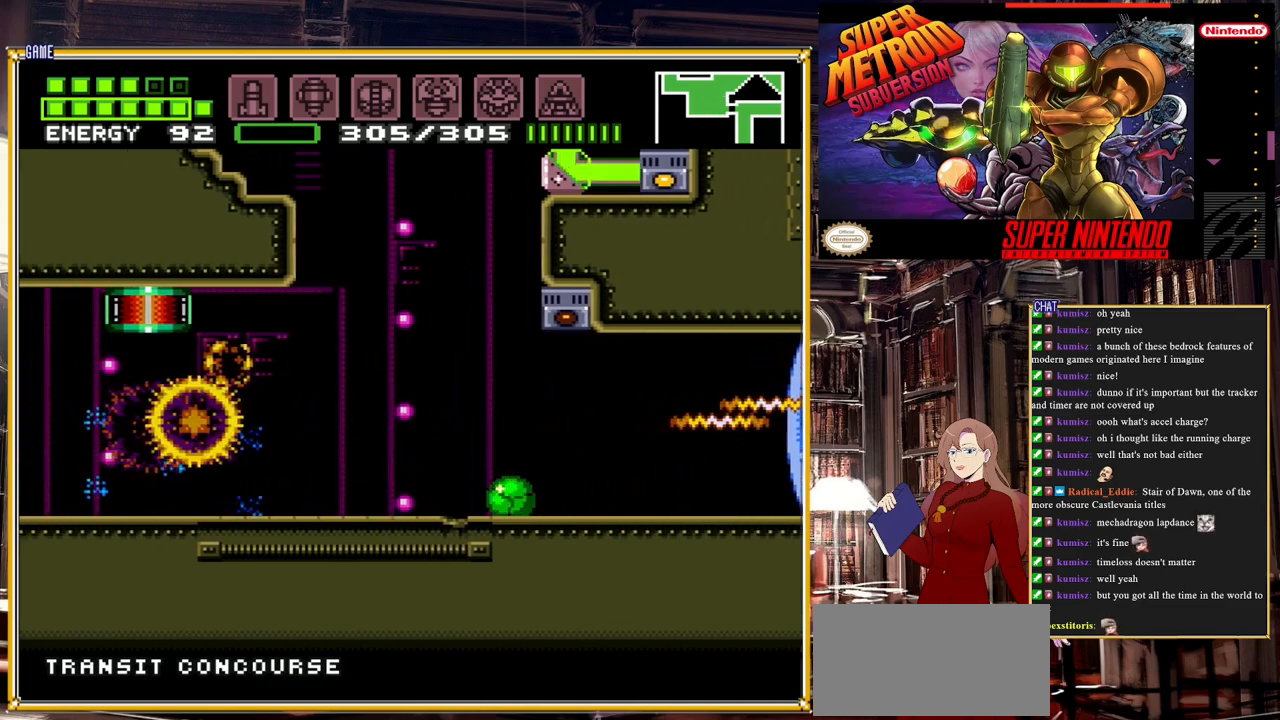
{"buttons": ["B", "DPAD_LEFT"], "events": [[17, "DPAD_UP", "down"], [33, "DPAD_LEFT", "up"], [100, "DPAD_LEFT", "down"], [100, "DPAD_UP", "up"]]}
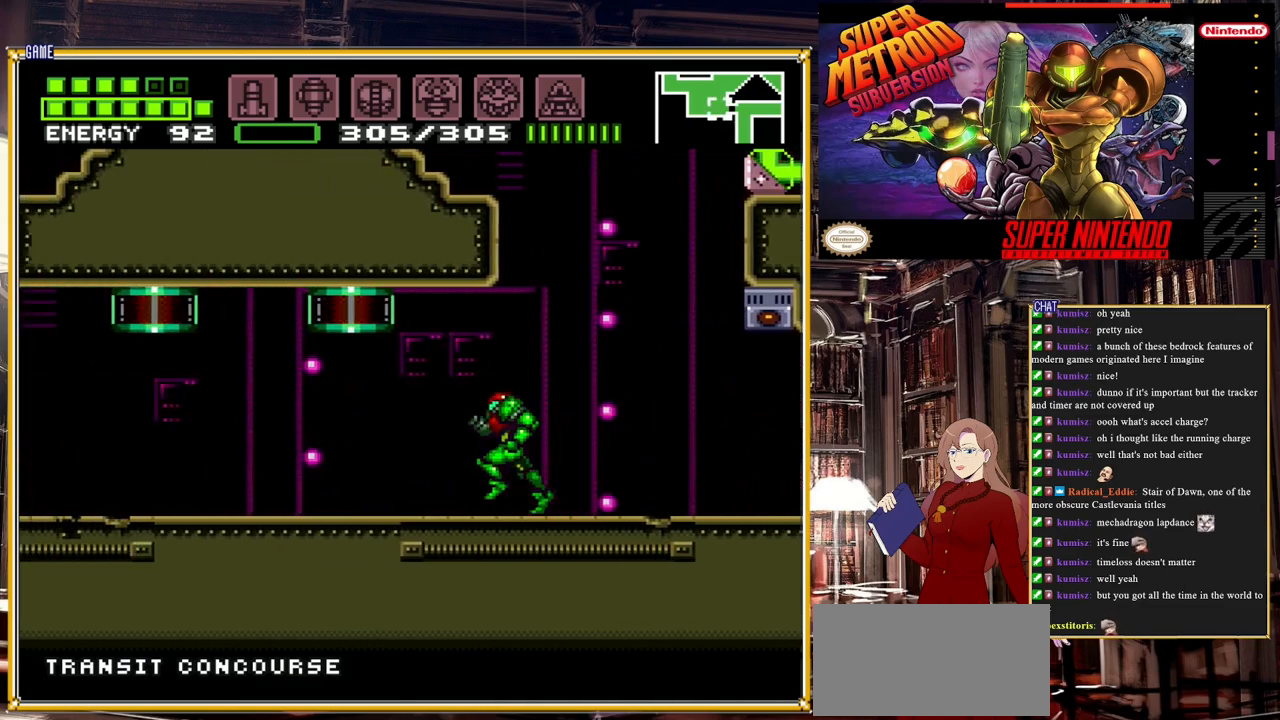
{"buttons": ["B", "DPAD_LEFT"], "events": []}
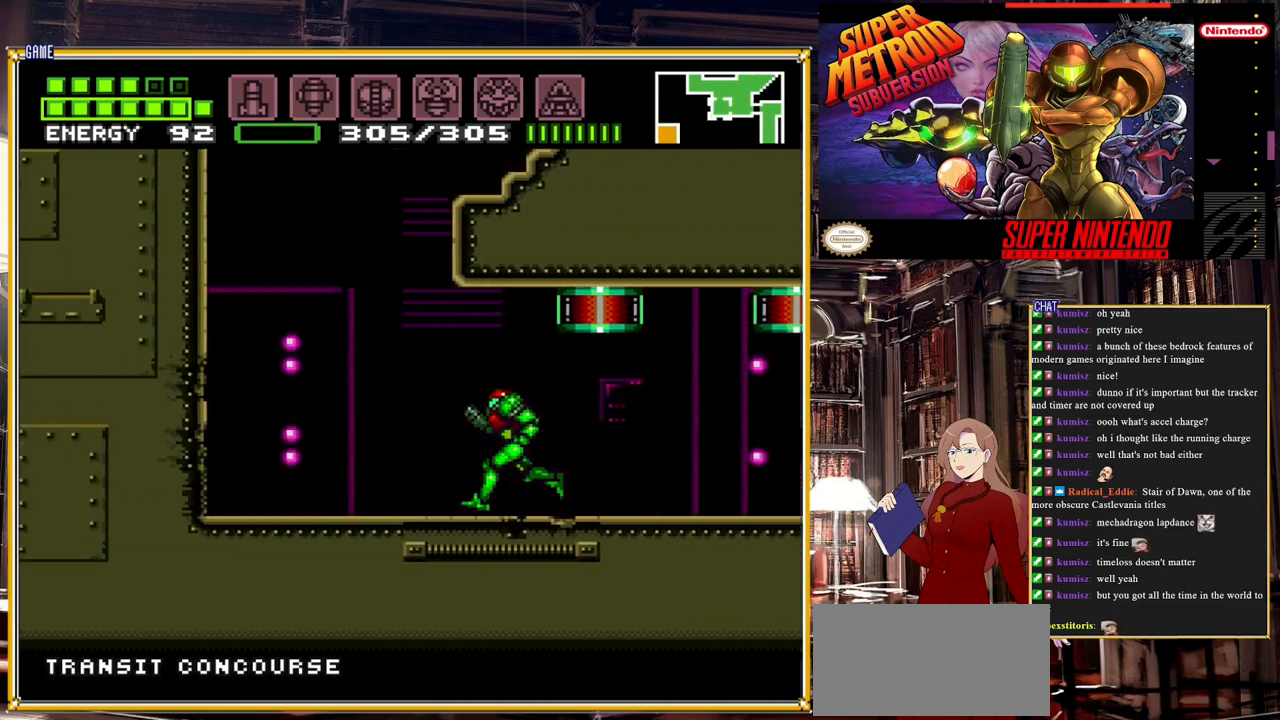
{"buttons": ["B", "DPAD_RIGHT"], "events": [[183, "DPAD_LEFT", "up"], [350, "DPAD_RIGHT", "down"]]}
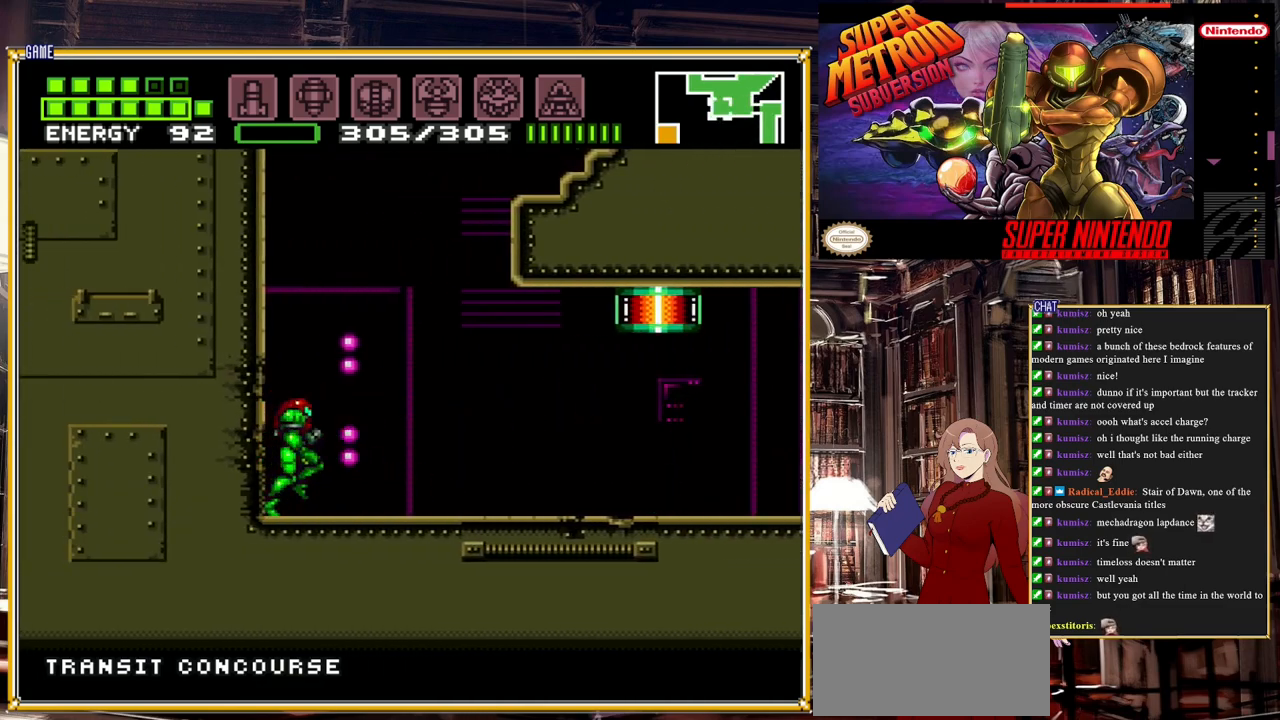
{"buttons": ["B", "DPAD_RIGHT"], "events": []}
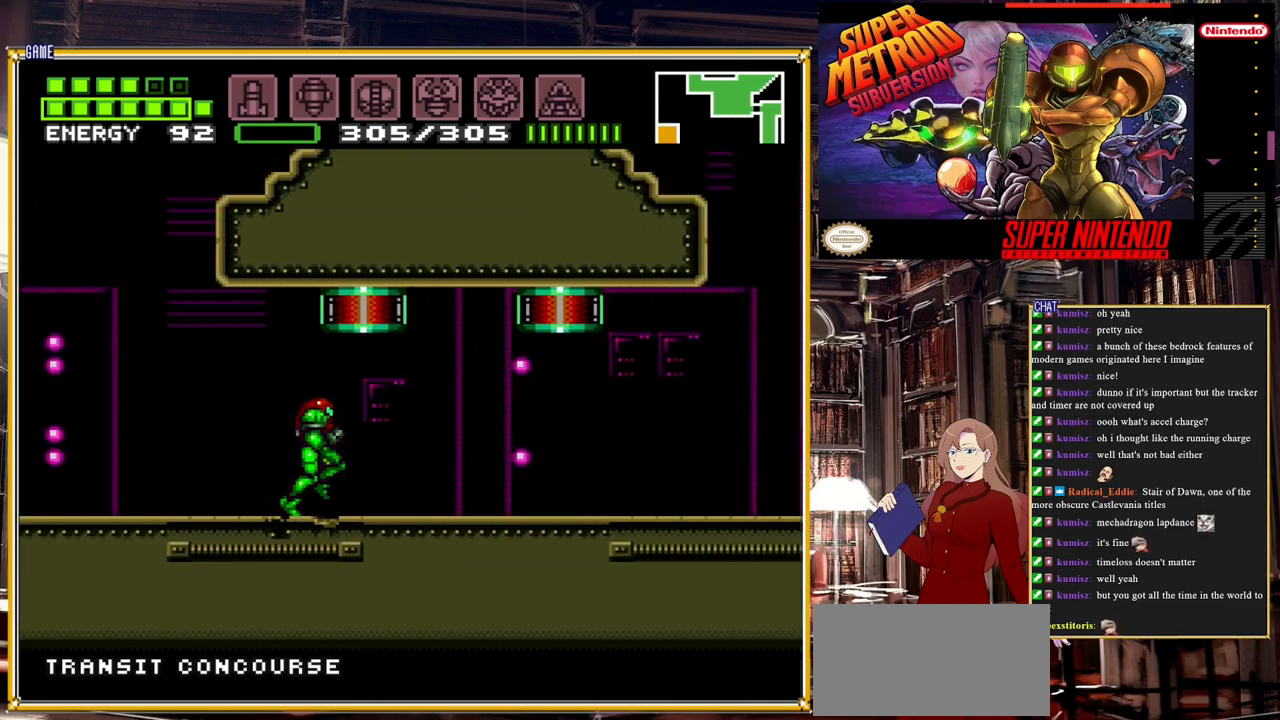
{"buttons": ["B", "DPAD_RIGHT"], "events": []}
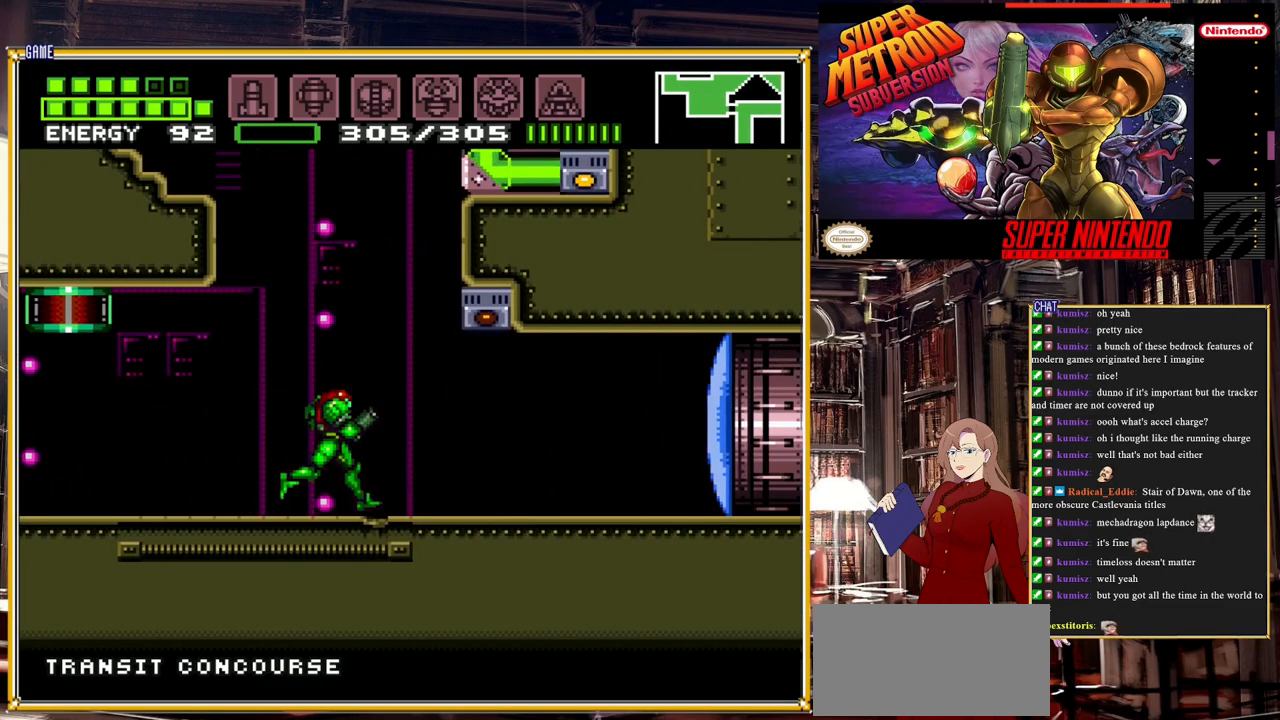
{"buttons": ["B", "DPAD_DOWN", "DPAD_LEFT"], "events": [[250, "DPAD_DOWN", "down"], [267, "DPAD_RIGHT", "up"], [483, "DPAD_LEFT", "down"]]}
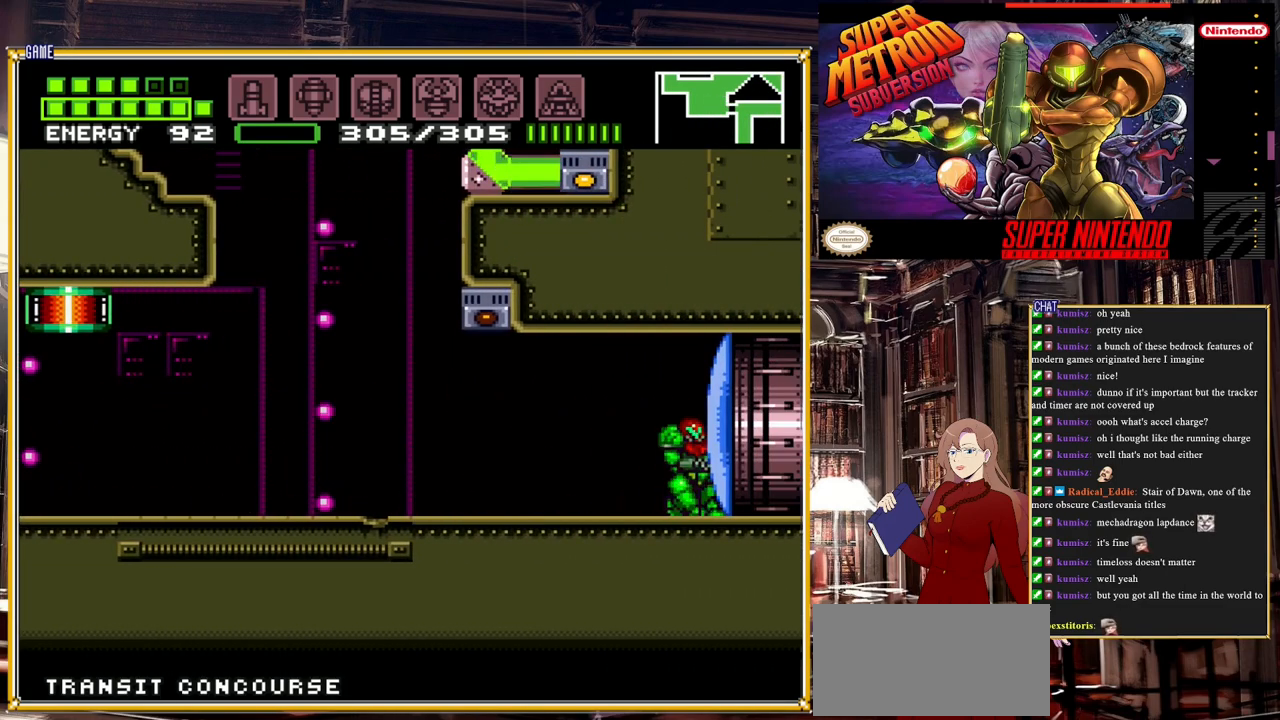
{"buttons": ["B", "DPAD_LEFT"], "events": [[17, "DPAD_DOWN", "up"]]}
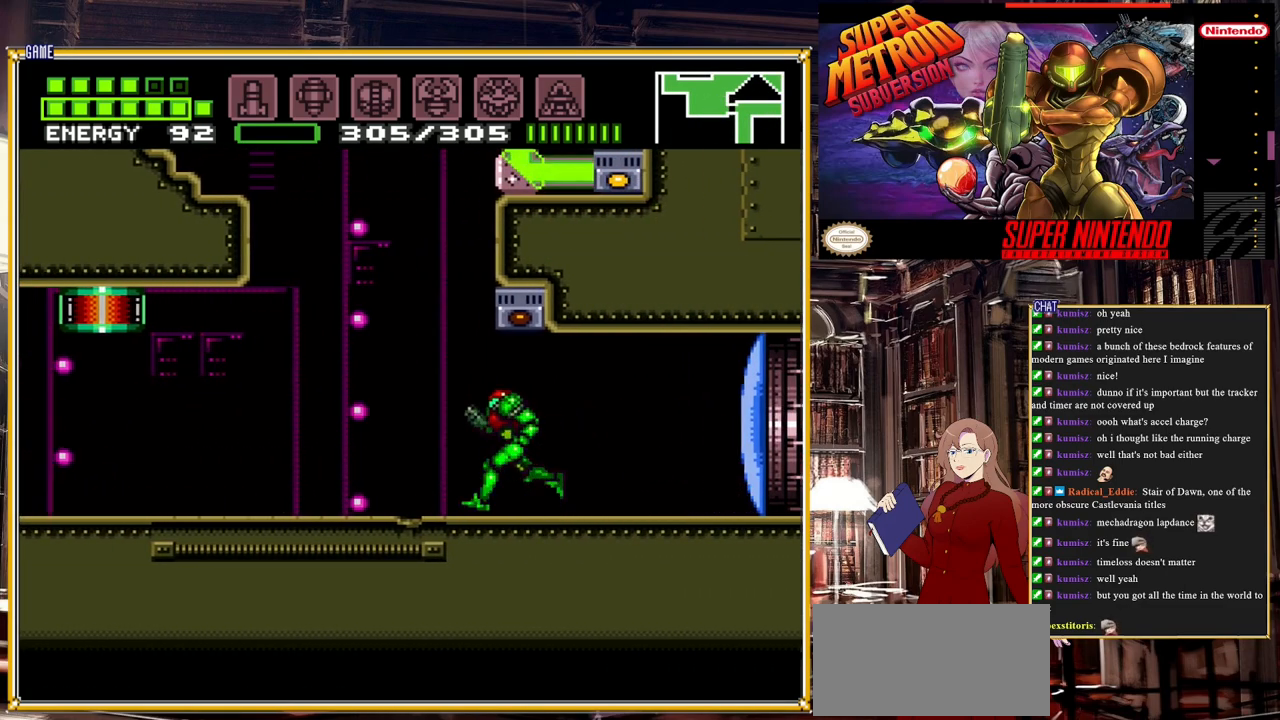
{"buttons": ["B", "DPAD_LEFT"], "events": []}
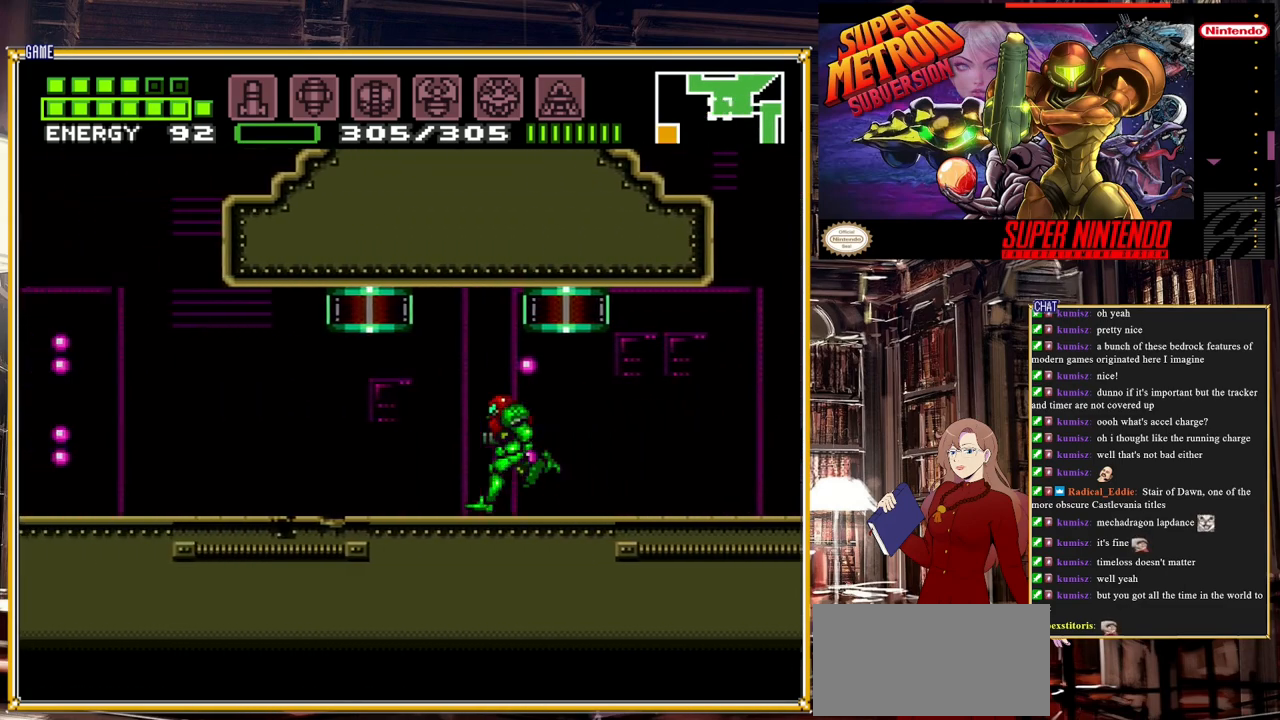
{"buttons": ["A", "B", "DPAD_RIGHT"], "events": [[217, "A", "down"], [217, "DPAD_LEFT", "up"], [350, "DPAD_RIGHT", "down"]]}
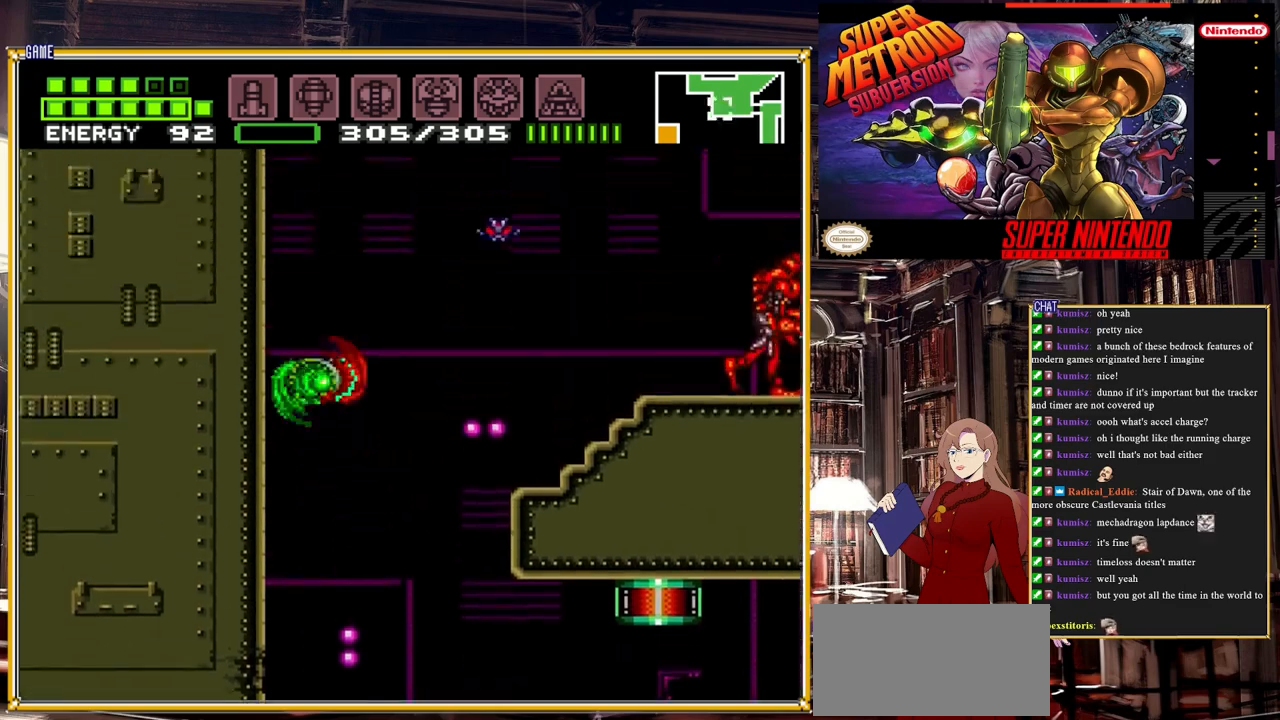
{"buttons": ["B"], "events": [[283, "DPAD_RIGHT", "up"], [467, "A", "up"]]}
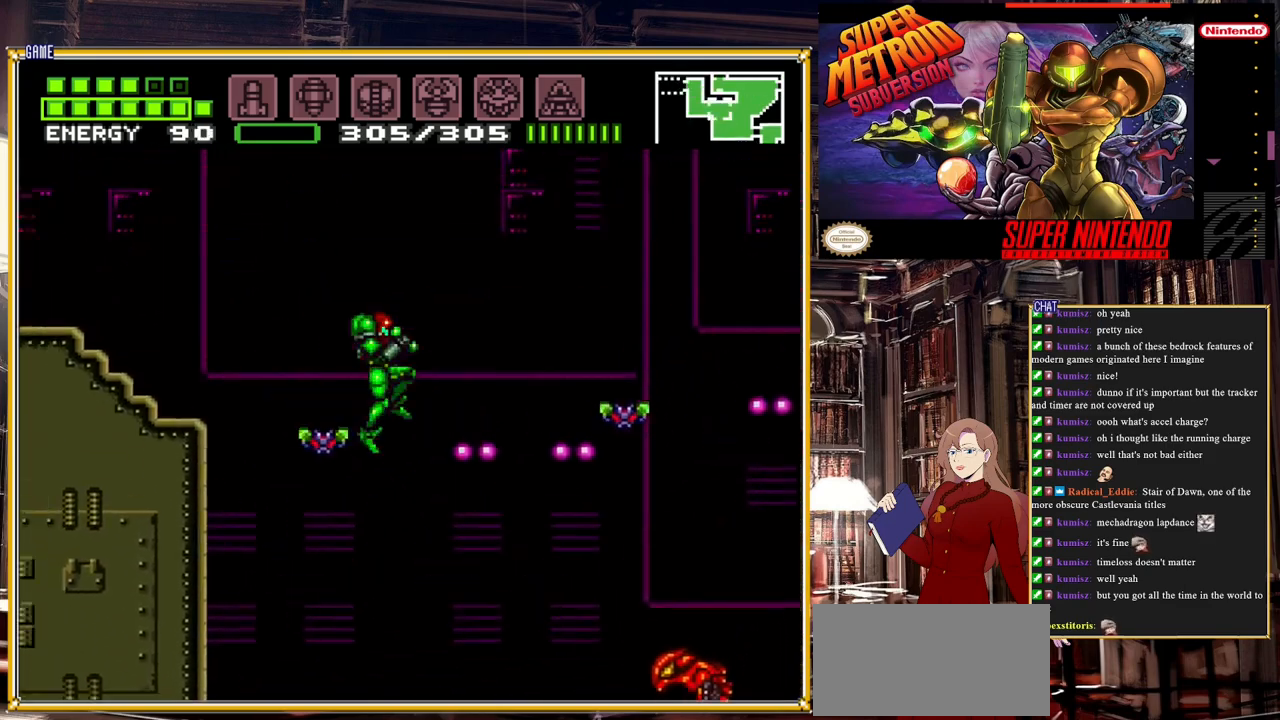
{"buttons": ["DPAD_RIGHT"], "events": [[33, "DPAD_LEFT", "down"], [133, "DPAD_LEFT", "up"], [383, "B", "up"], [383, "DPAD_RIGHT", "down"]]}
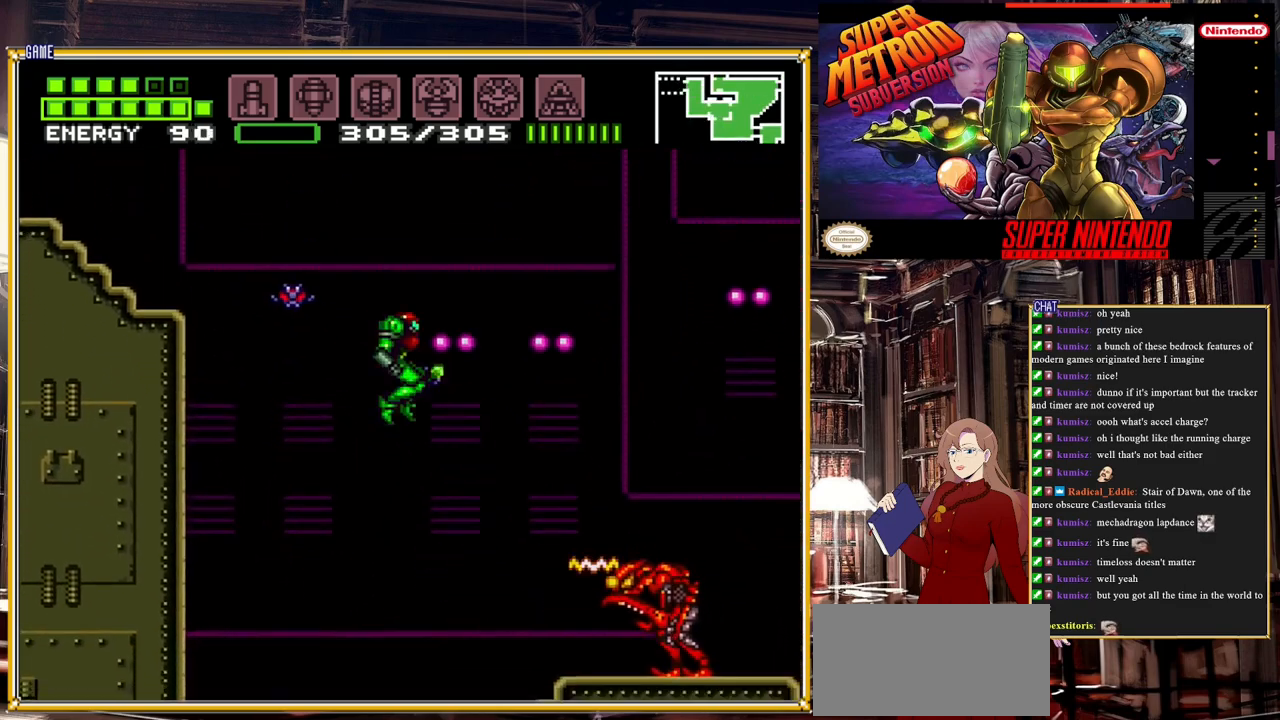
{"buttons": ["DPAD_RIGHT"], "events": [[183, "L1", "down"], [283, "Y", "down"], [400, "Y", "up"], [417, "L1", "up"]]}
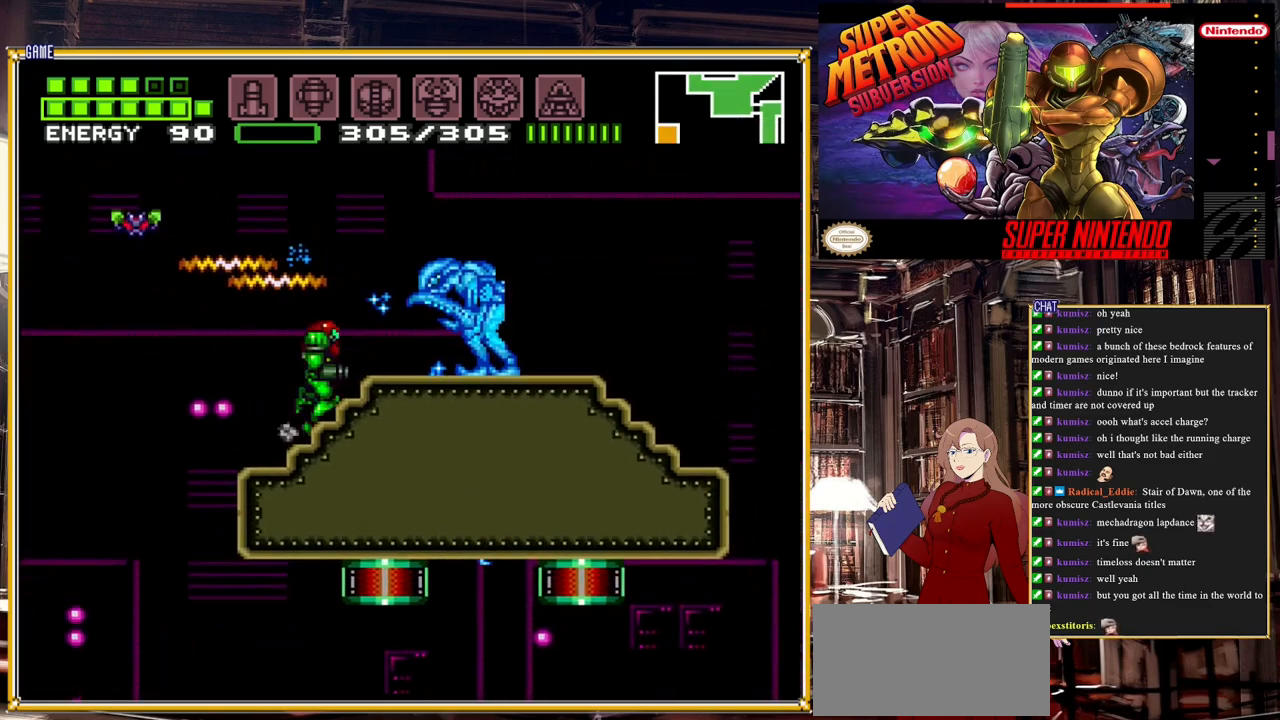
{"buttons": ["DPAD_RIGHT"], "events": [[150, "Y", "down"], [283, "DPAD_RIGHT", "up"], [283, "Y", "up"], [483, "DPAD_RIGHT", "down"]]}
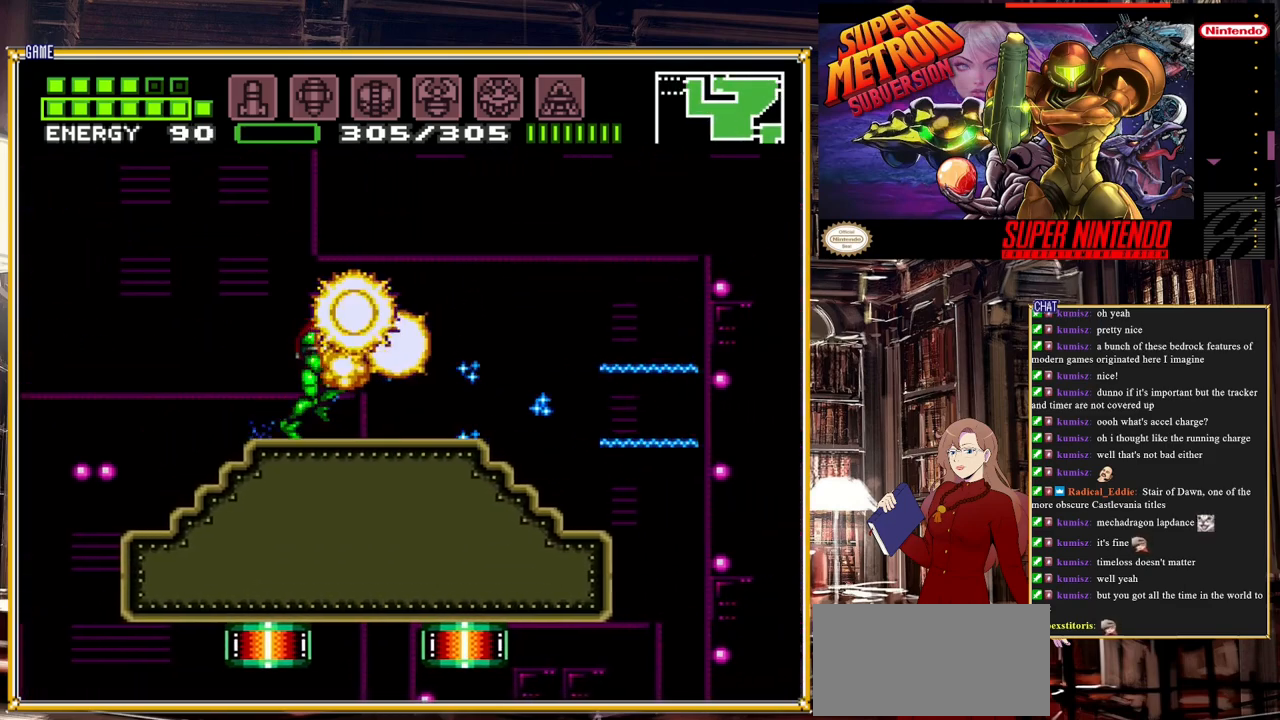
{"buttons": ["DPAD_RIGHT"], "events": [[100, "DPAD_RIGHT", "up"], [283, "DPAD_RIGHT", "down"]]}
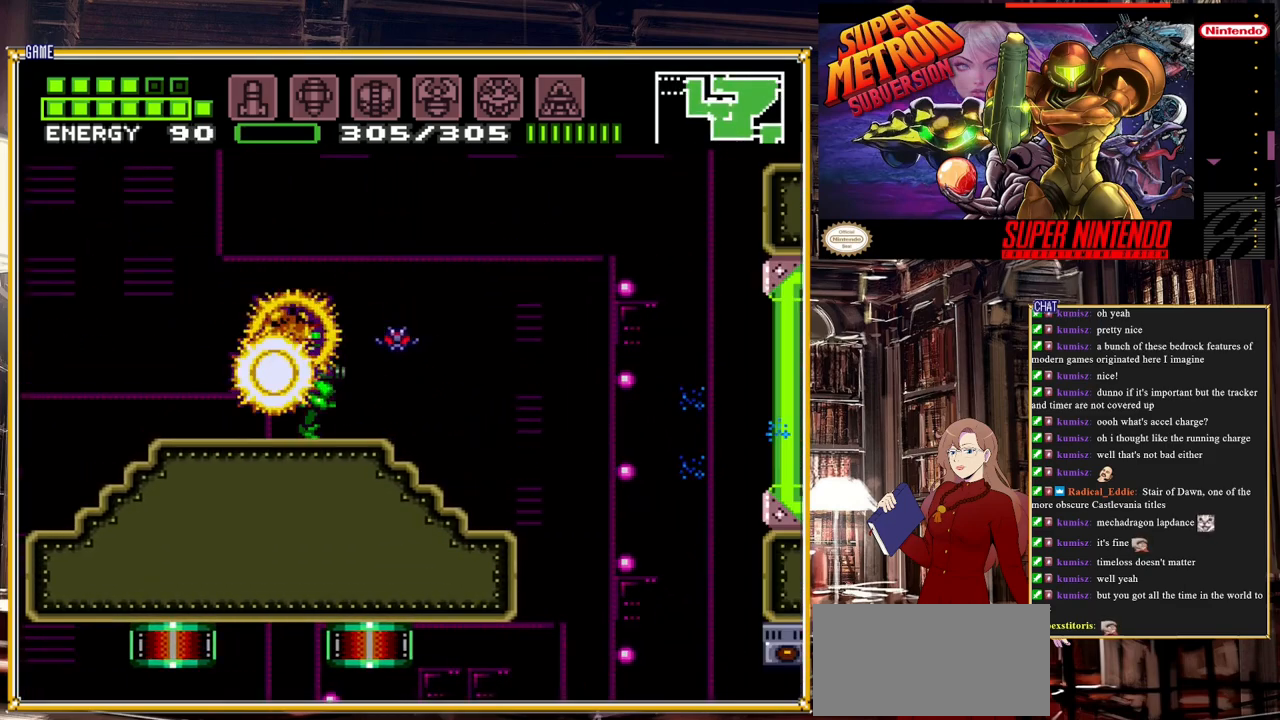
{"buttons": ["A", "B", "DPAD_RIGHT"], "events": [[33, "B", "down"], [317, "A", "down"]]}
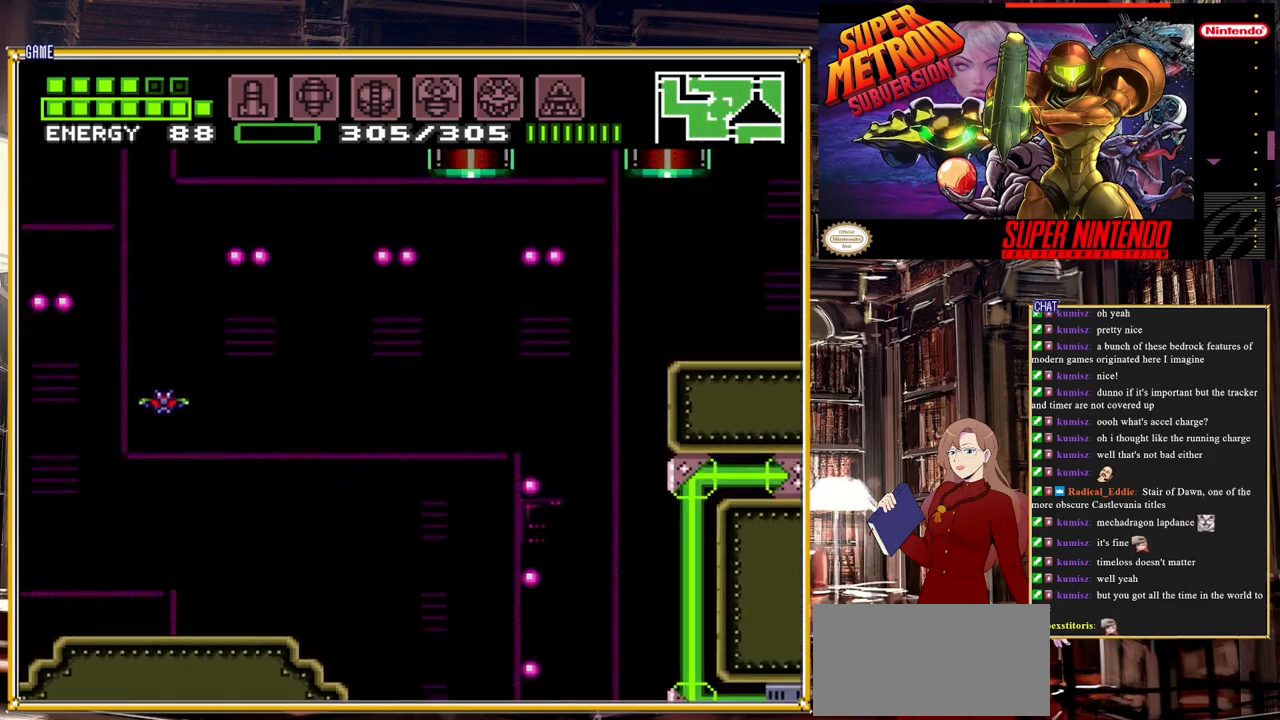
{"buttons": ["B", "DPAD_RIGHT"], "events": [[200, "A", "up"]]}
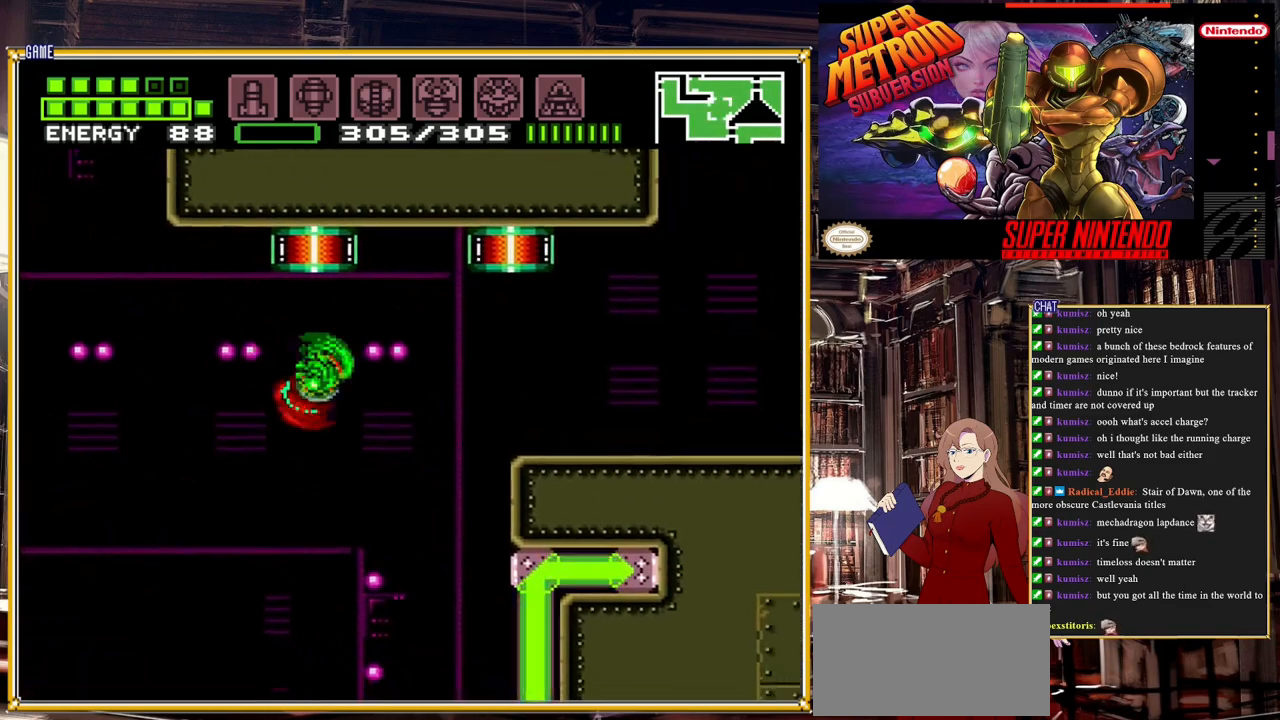
{"buttons": ["B", "DPAD_RIGHT"], "events": [[217, "A", "down"], [467, "A", "up"]]}
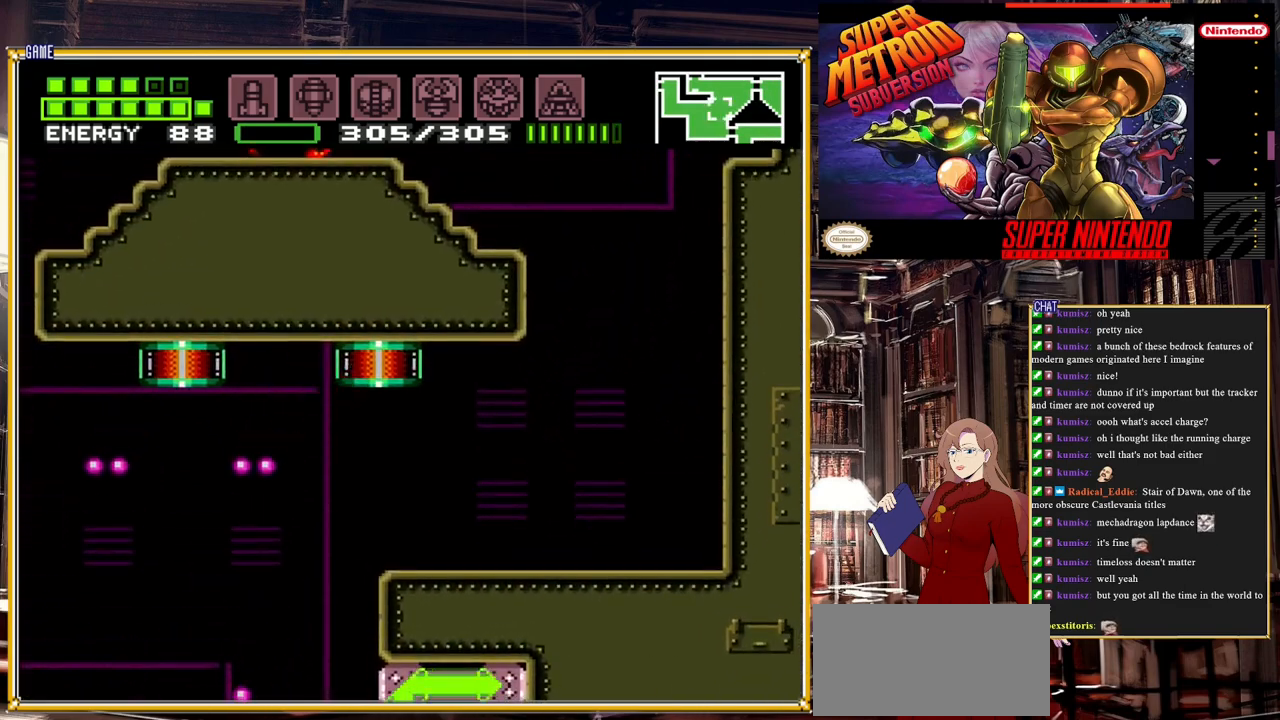
{"buttons": ["B", "DPAD_RIGHT"], "events": []}
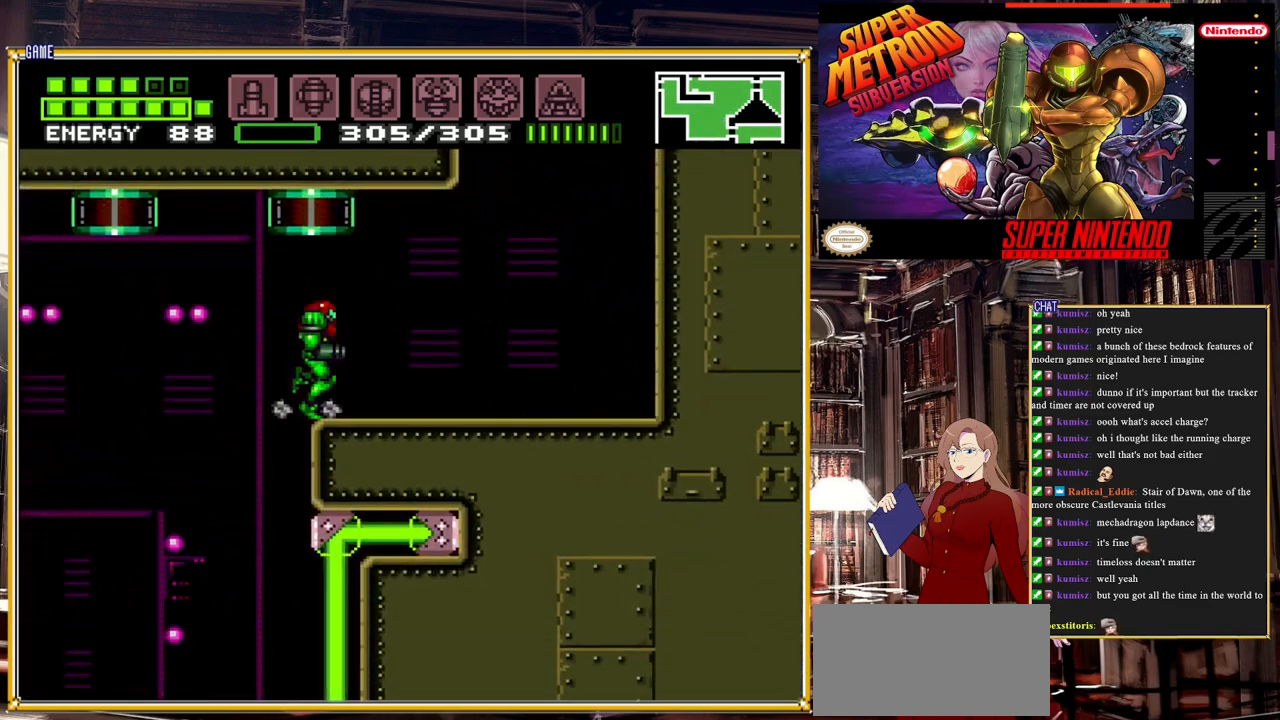
{"buttons": ["A", "B", "DPAD_RIGHT"], "events": [[317, "A", "down"]]}
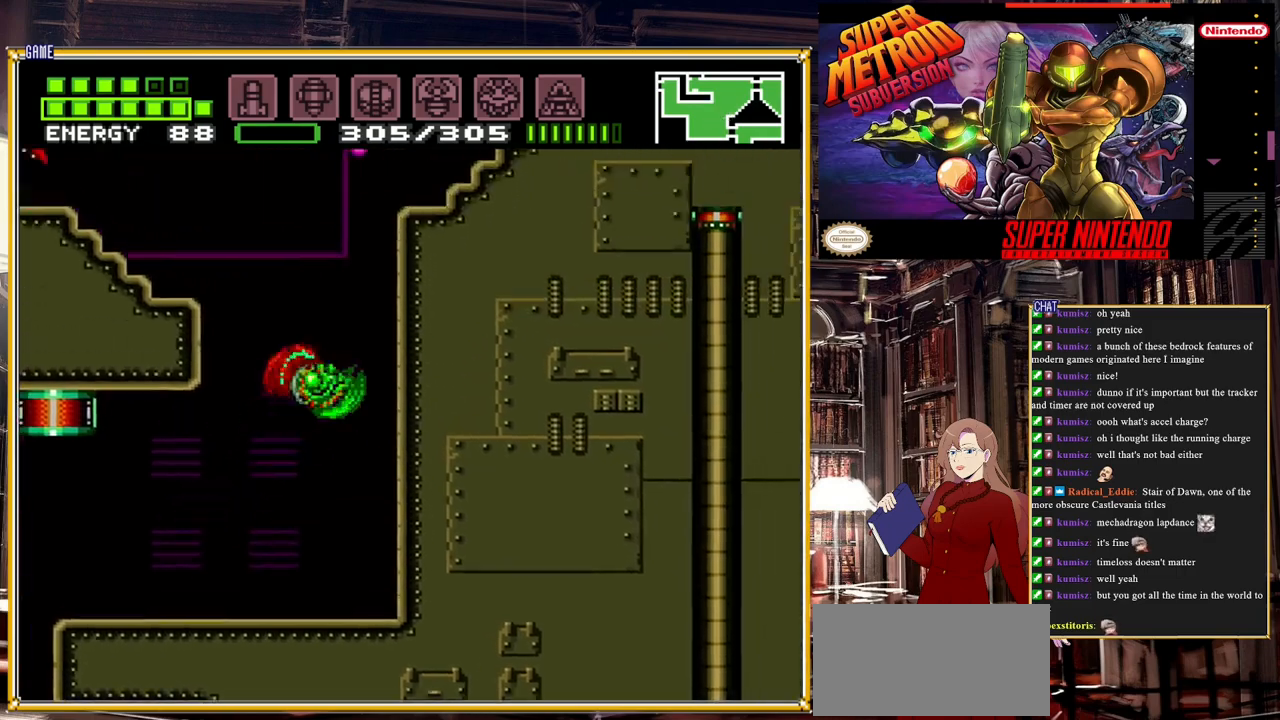
{"buttons": ["B", "DPAD_RIGHT"], "events": [[350, "A", "up"]]}
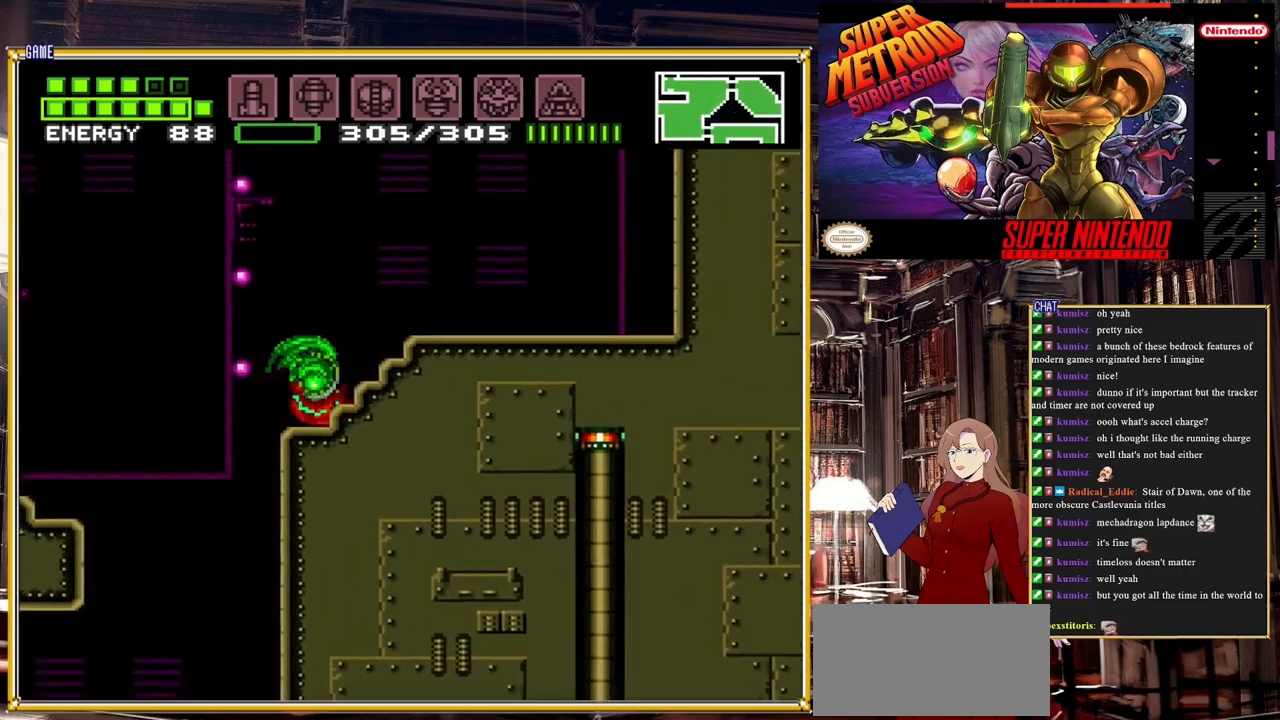
{"buttons": ["A", "B"], "events": [[367, "A", "down"], [500, "DPAD_RIGHT", "up"]]}
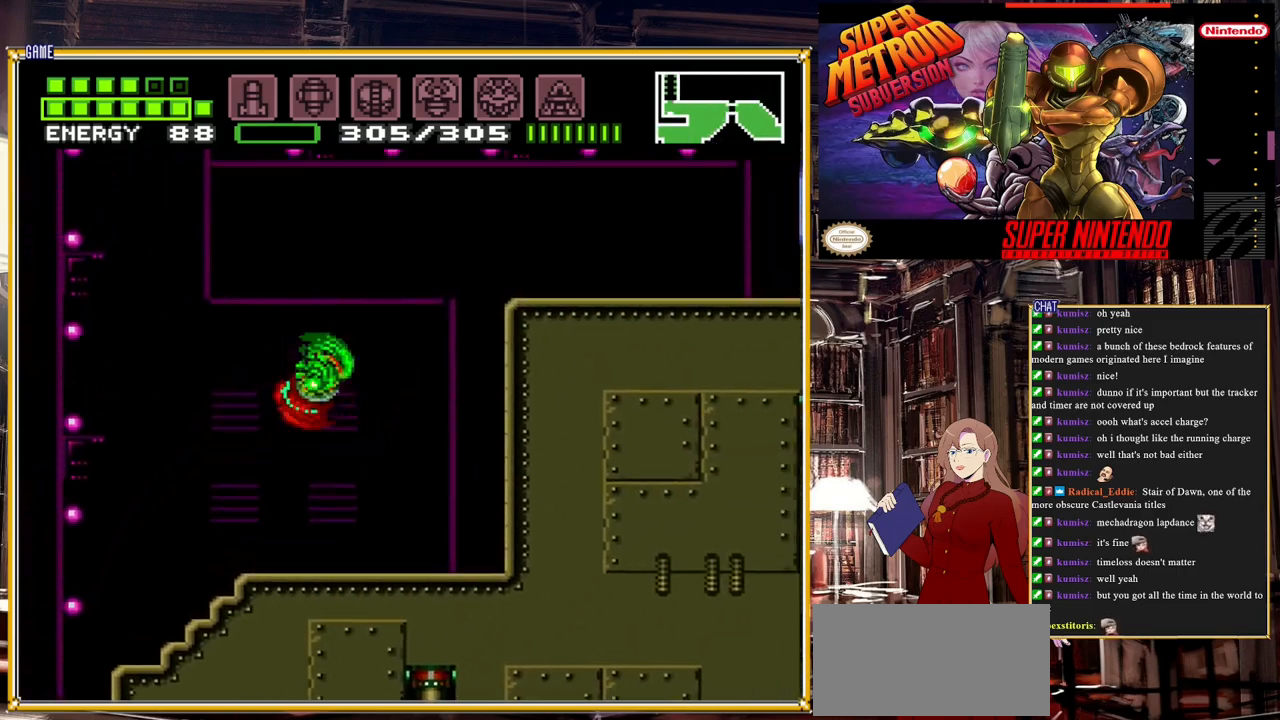
{"buttons": ["B"], "events": [[333, "A", "up"]]}
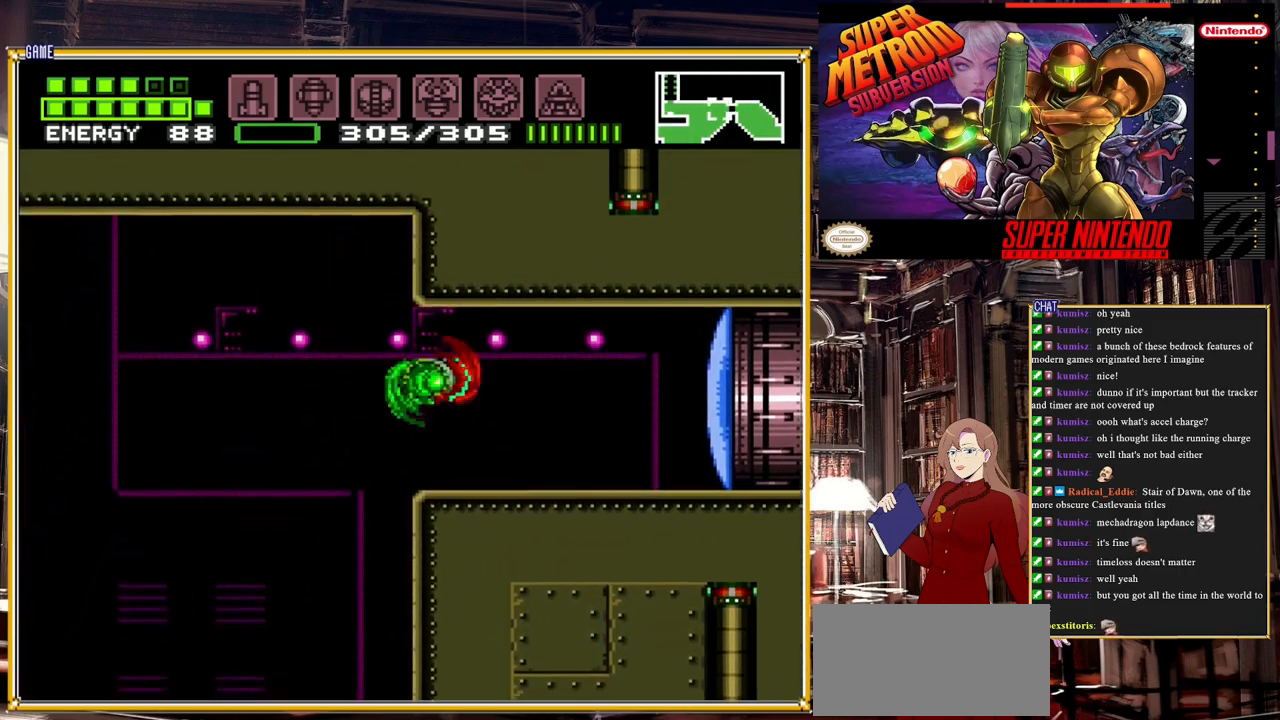
{"buttons": ["B"], "events": [[133, "DPAD_LEFT", "down"], [383, "DPAD_LEFT", "up"]]}
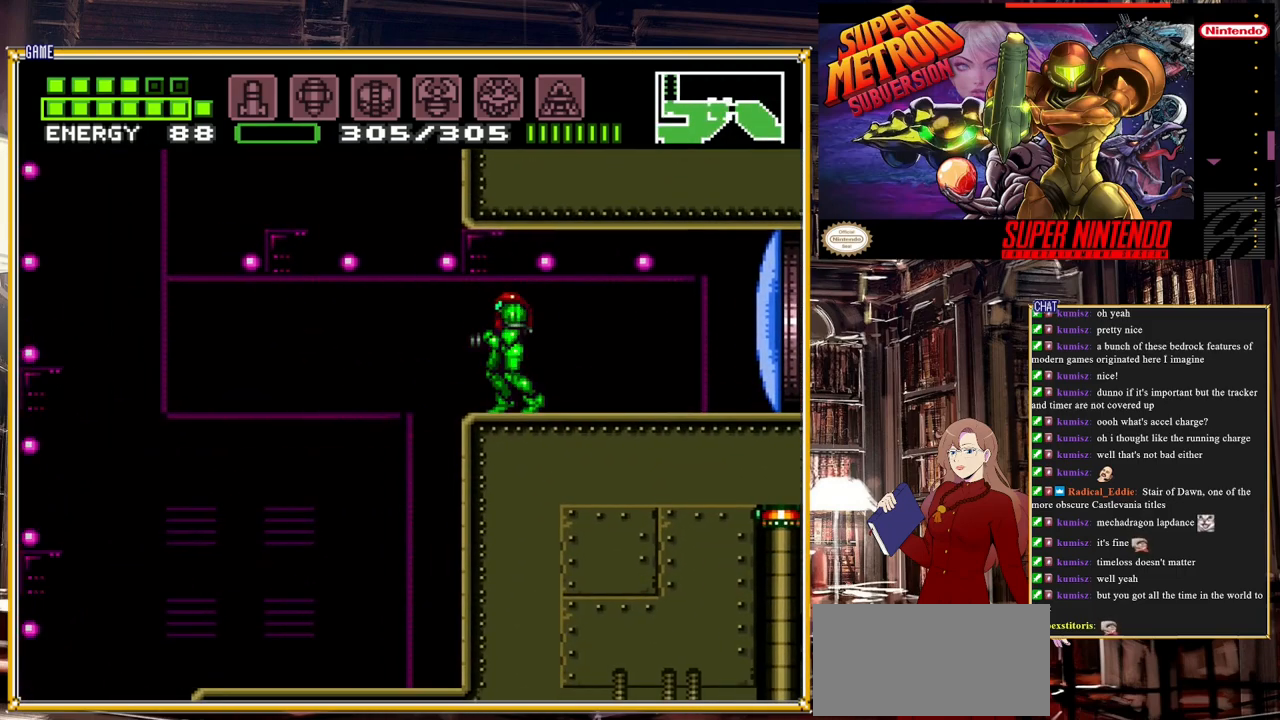
{"buttons": ["B", "DPAD_LEFT"], "events": [[167, "DPAD_LEFT", "down"]]}